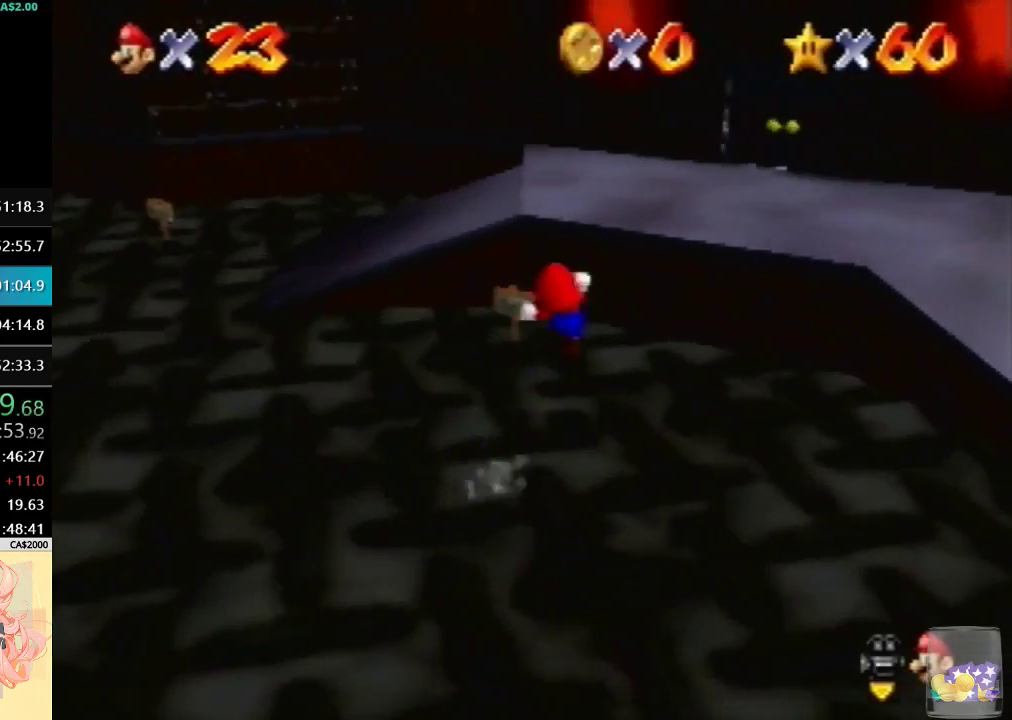
Gameplay with a controller (Nintendo layout); each line is a JSON object with the inputs held at the frame after it. "events" lists button and stick changes between this image and that frame as [ms after this image, input, new state], when the widget could be followed in between. Not read: A L3 R3.
{"buttons": [], "left_stick": "up-right", "events": [[33, "C_RIGHT", "up"], [100, "C_RIGHT", "down"], [167, "C_RIGHT", "up"], [300, "left_stick", "up-right"]]}
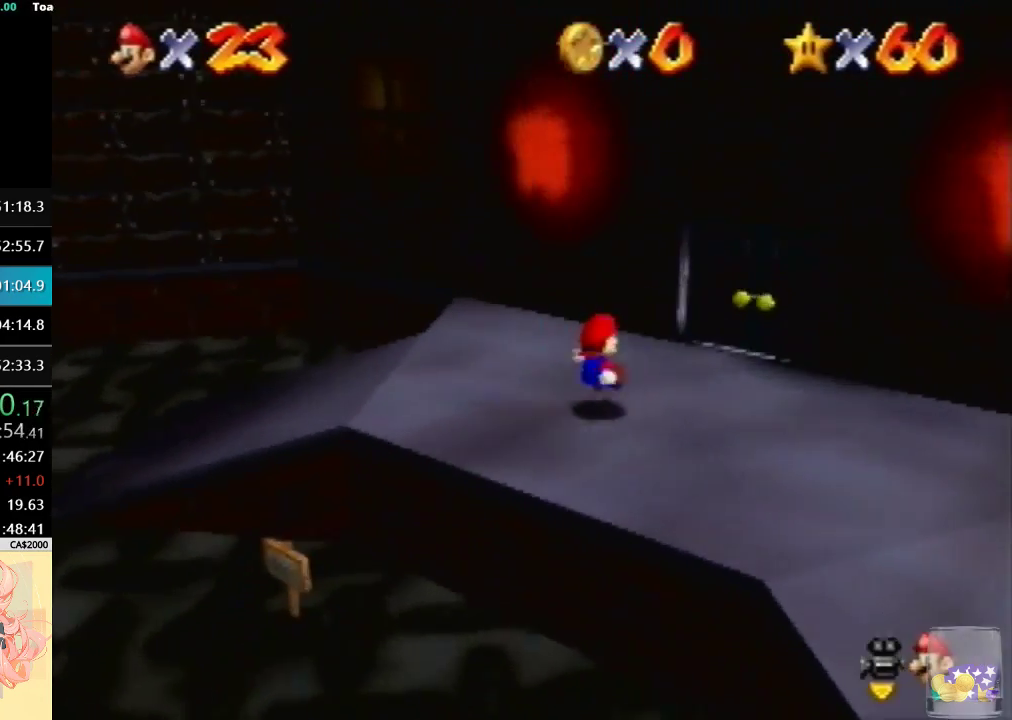
{"buttons": [], "left_stick": "up", "events": [[133, "R1", "down"], [167, "C_DOWN", "down"], [267, "R1", "up"], [400, "C_DOWN", "up"], [400, "left_stick", "up"]]}
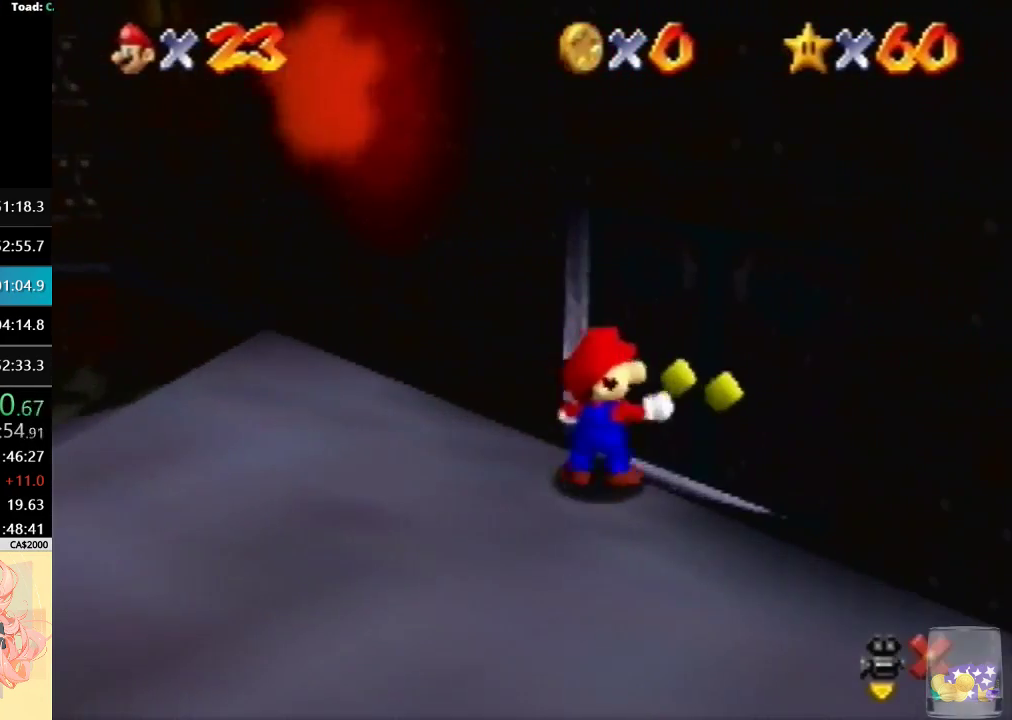
{"buttons": [], "left_stick": "up", "events": [[33, "left_stick", "center"], [267, "left_stick", "up"]]}
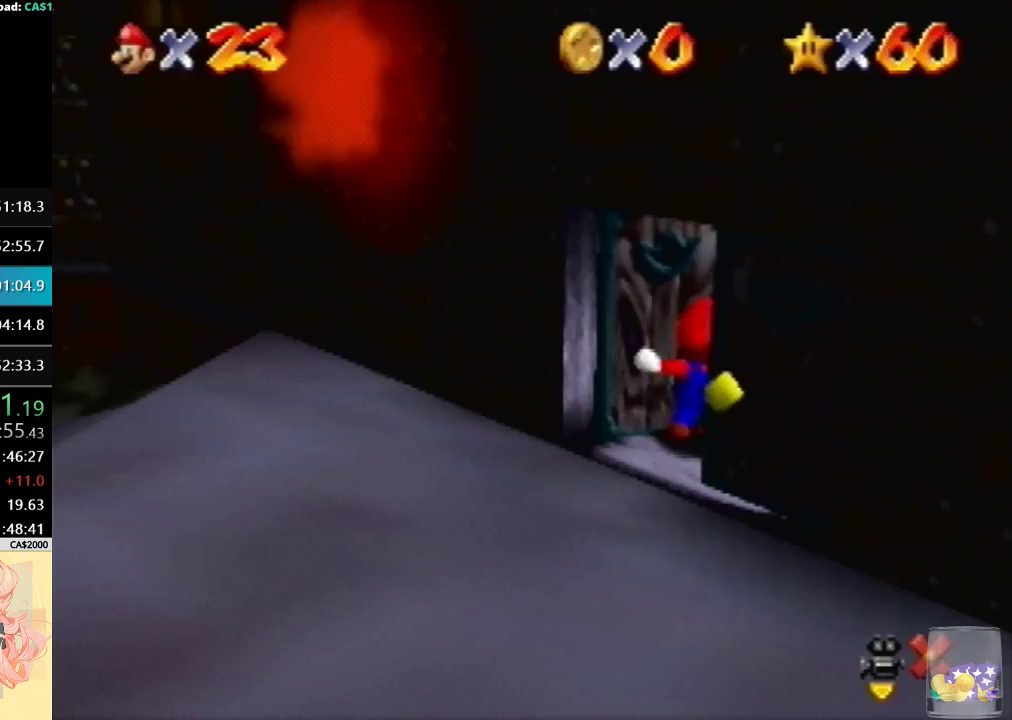
{"buttons": [], "left_stick": "up", "events": []}
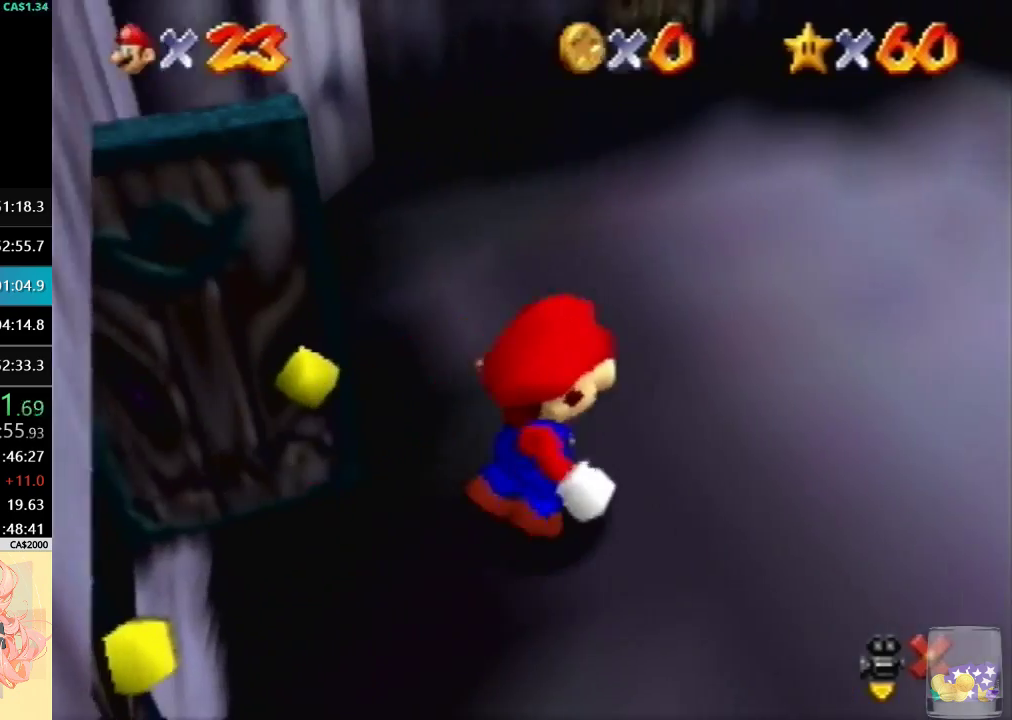
{"buttons": [], "left_stick": "up", "events": []}
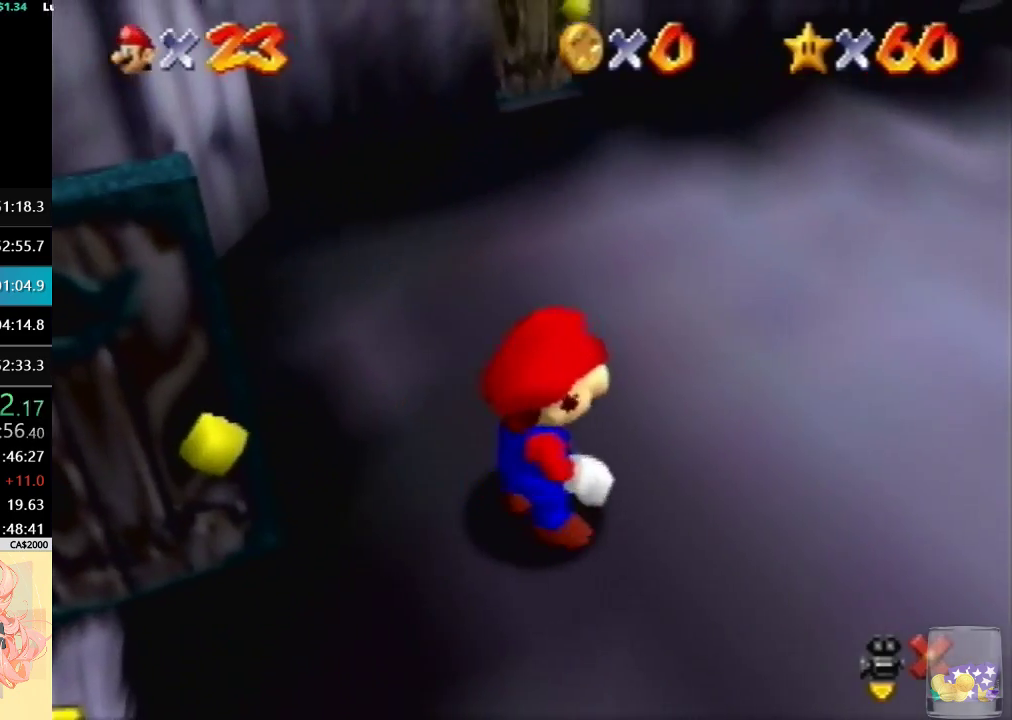
{"buttons": [], "left_stick": "up", "events": []}
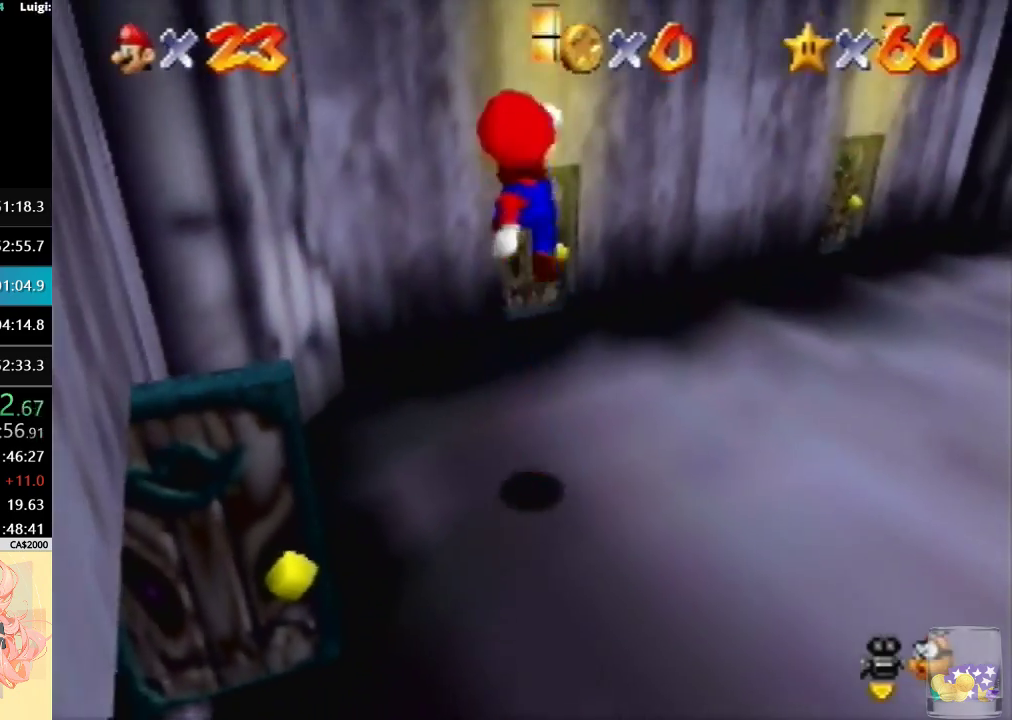
{"buttons": [], "left_stick": "up", "events": []}
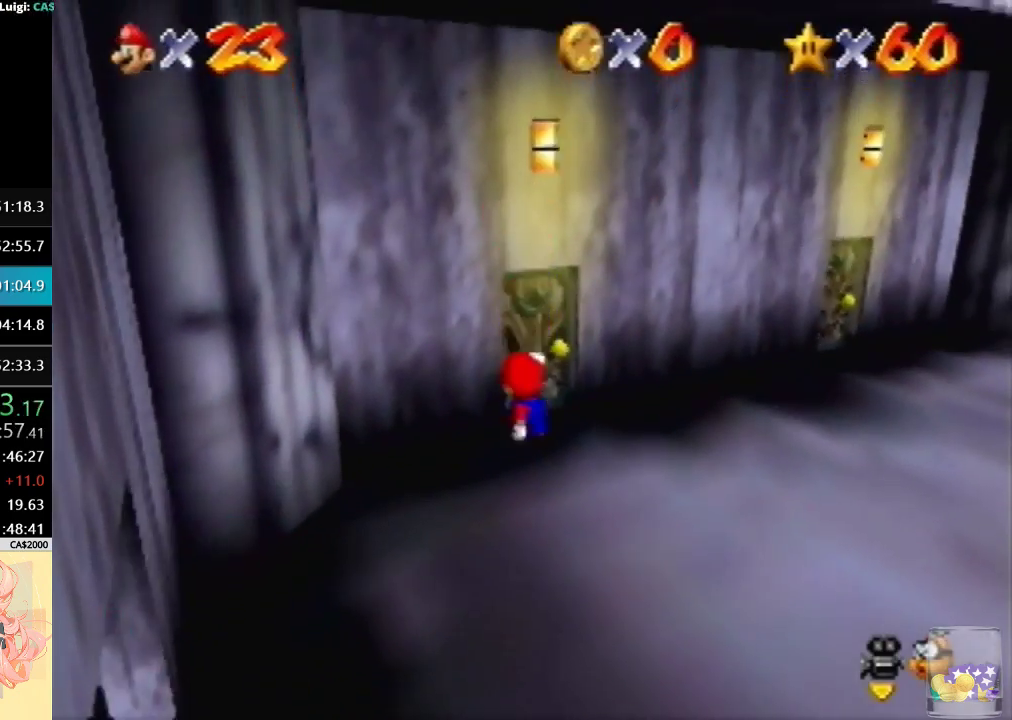
{"buttons": [], "left_stick": "down", "events": [[33, "left_stick", "up-left"], [133, "left_stick", "left"], [200, "left_stick", "down-left"], [333, "left_stick", "down"]]}
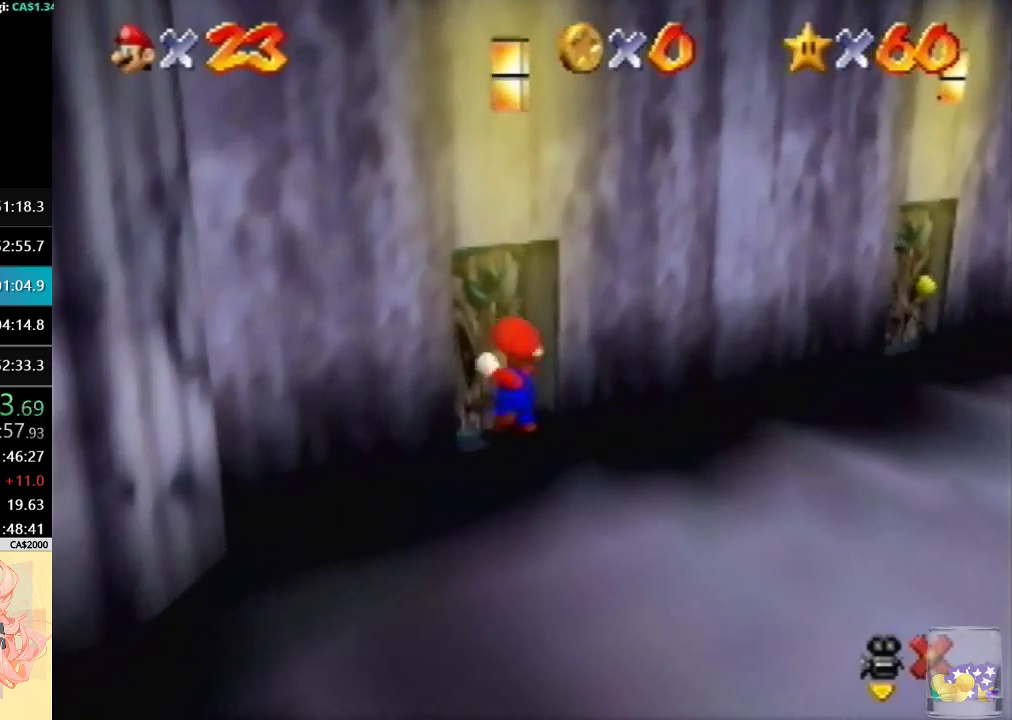
{"buttons": [], "left_stick": "down-right", "events": [[67, "left_stick", "down-right"]]}
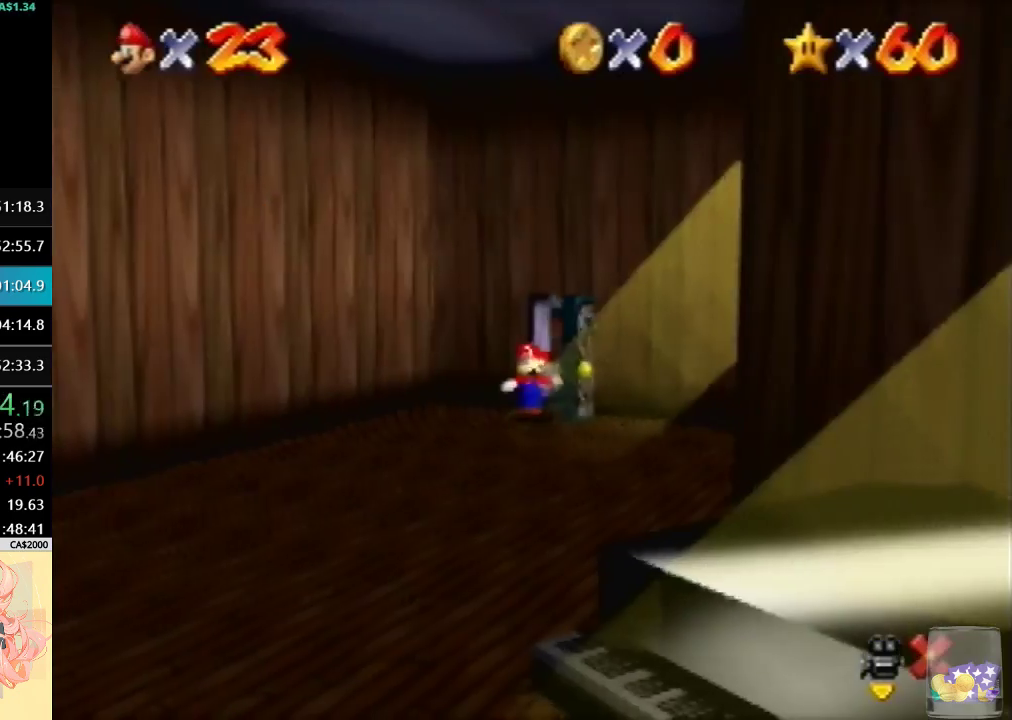
{"buttons": [], "left_stick": "down-right", "events": []}
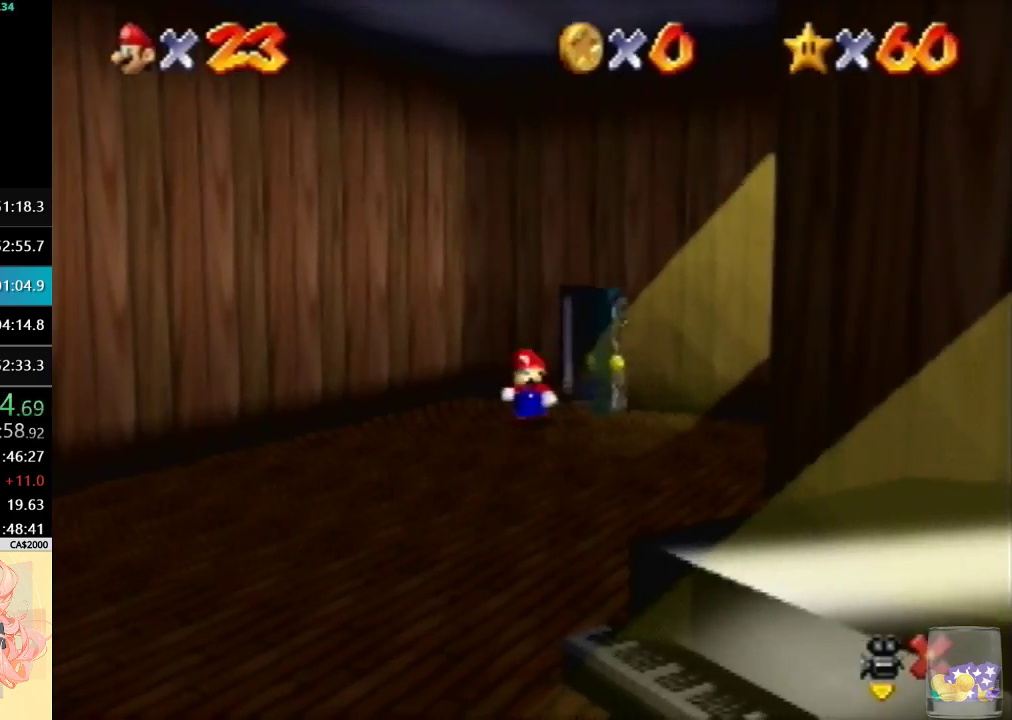
{"buttons": [], "left_stick": "down-right", "events": []}
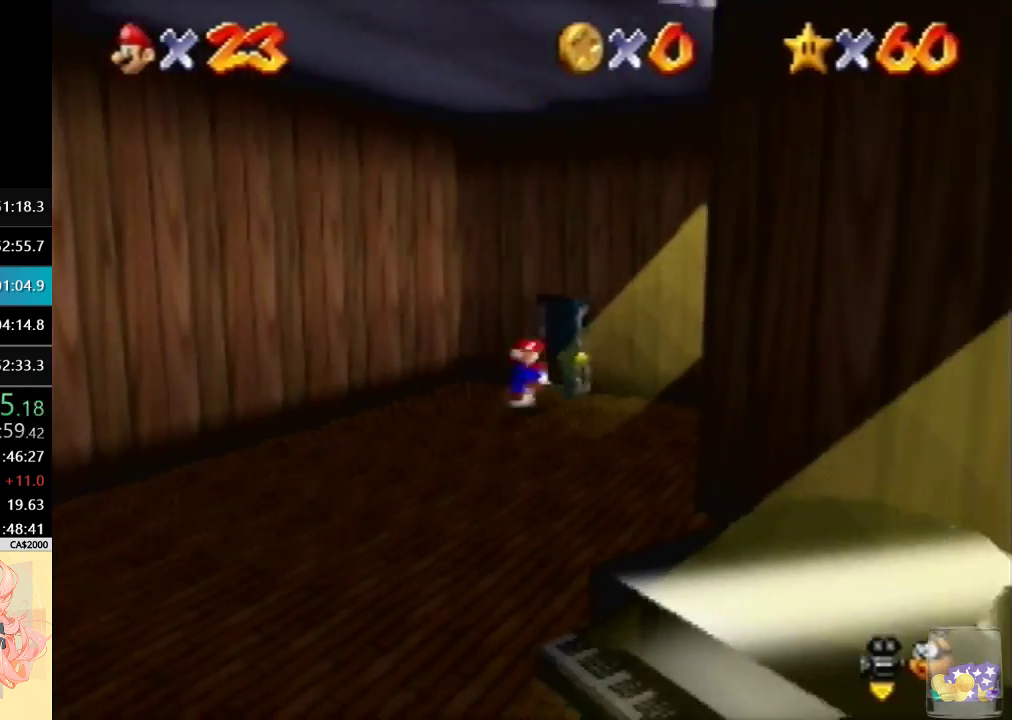
{"buttons": [], "left_stick": "down", "events": [[100, "left_stick", "down"]]}
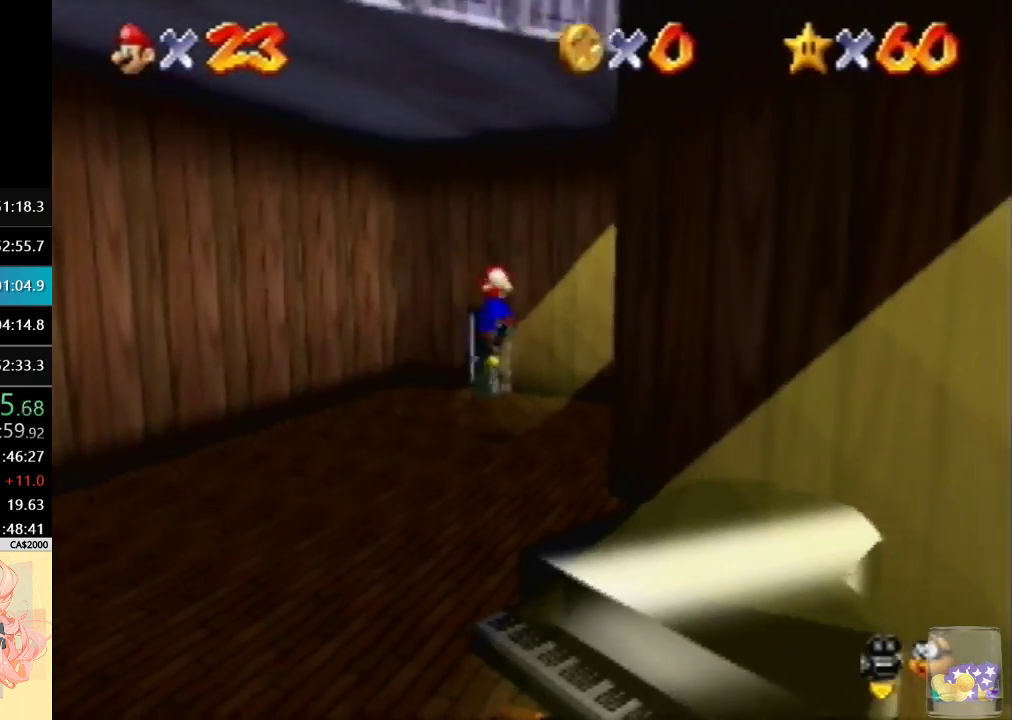
{"buttons": [], "left_stick": "down", "events": [[67, "B", "down"], [167, "B", "up"], [233, "B", "down"], [367, "B", "up"]]}
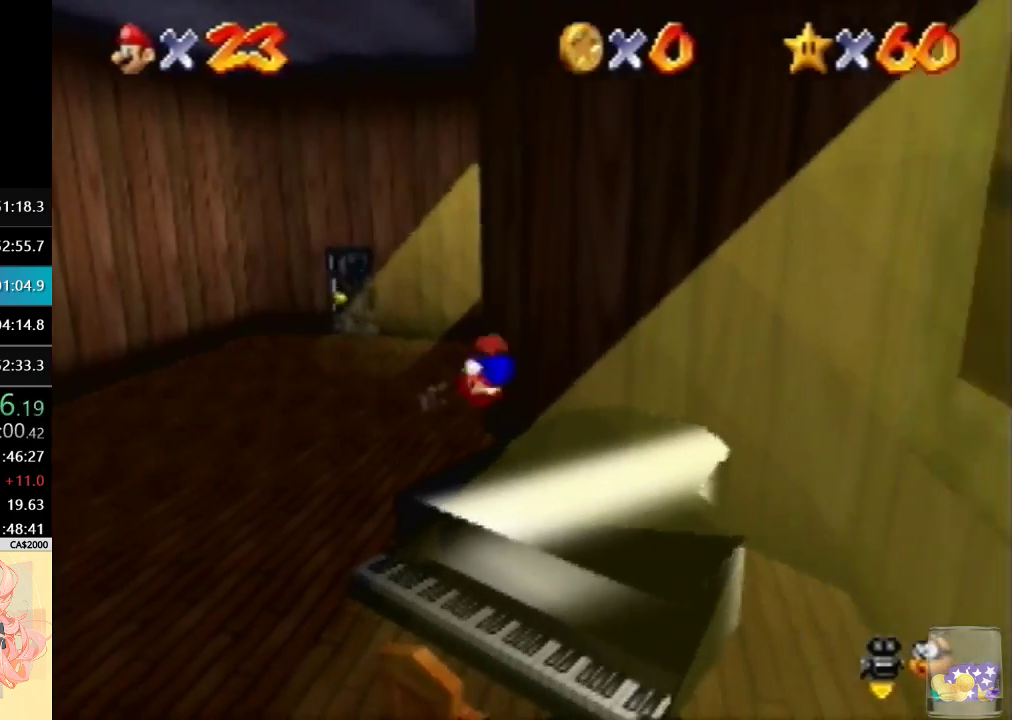
{"buttons": [], "left_stick": "down-left", "events": [[100, "left_stick", "down-left"]]}
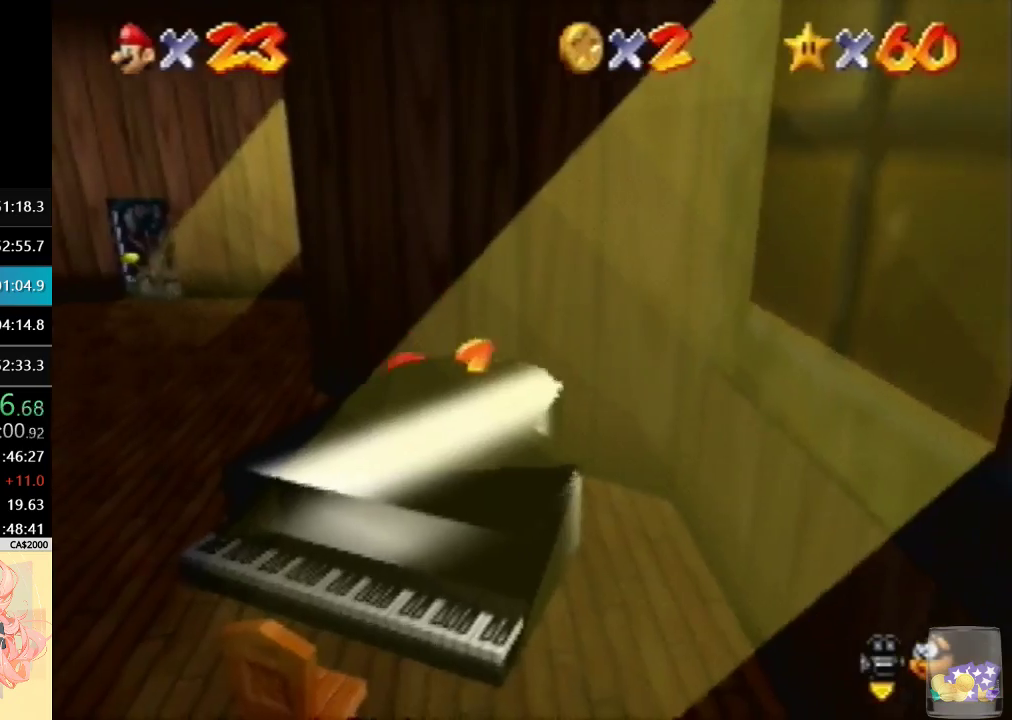
{"buttons": ["B"], "left_stick": "left", "events": [[167, "B", "down"], [300, "B", "up"], [300, "left_stick", "left"], [500, "B", "down"]]}
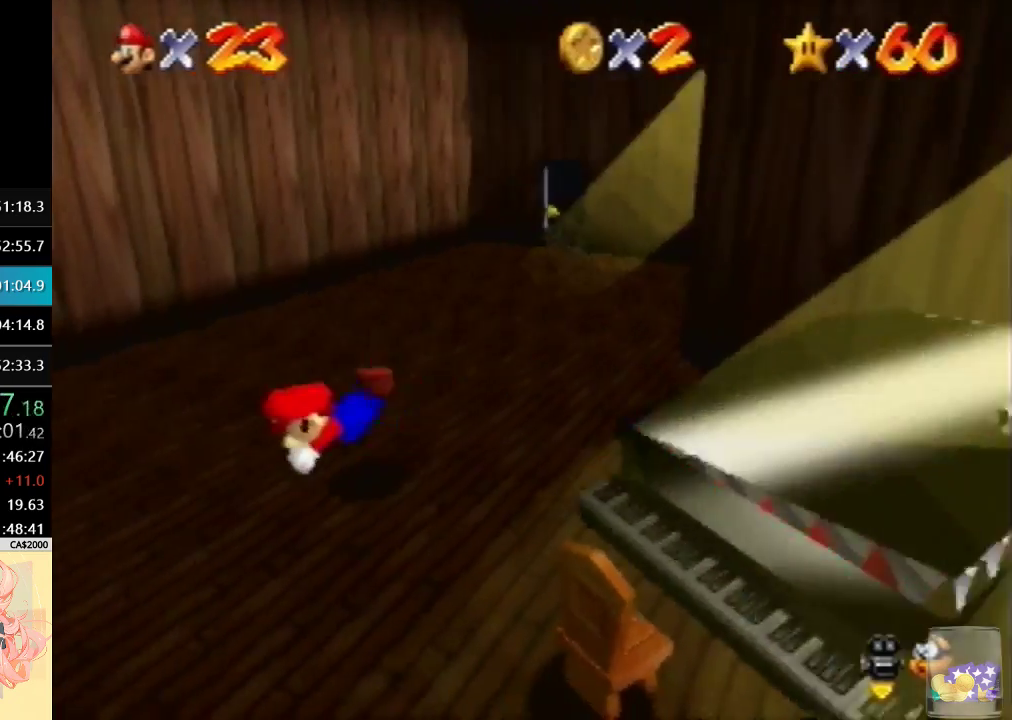
{"buttons": [], "left_stick": "up", "events": [[167, "B", "up"], [300, "left_stick", "up-left"], [400, "left_stick", "up"]]}
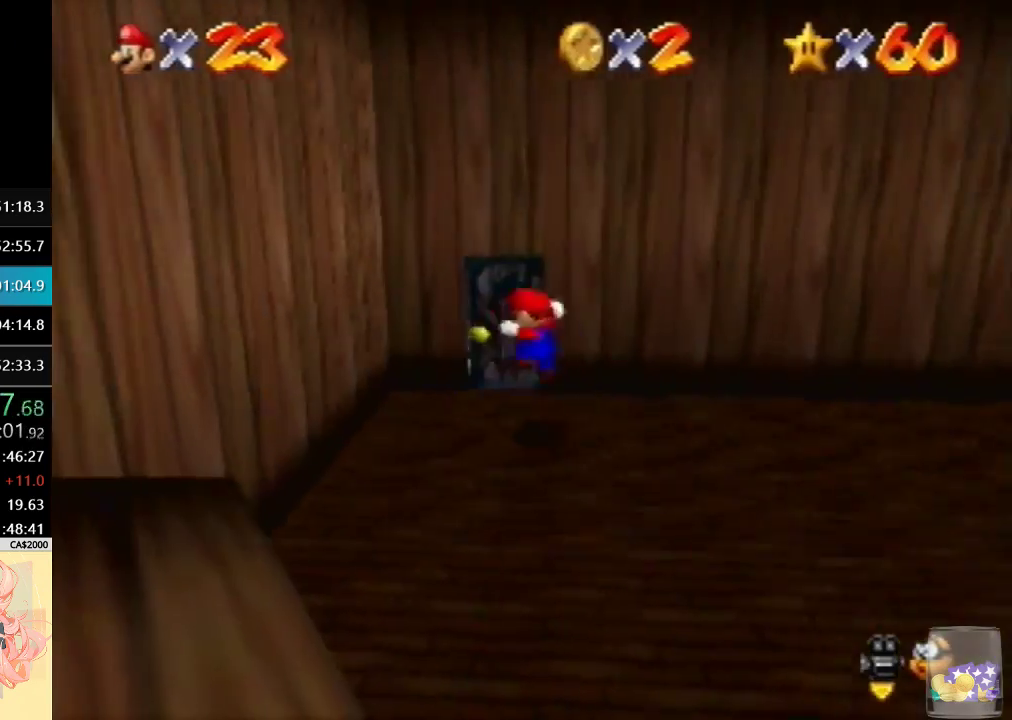
{"buttons": [], "left_stick": "center", "events": [[33, "left_stick", "up-right"], [367, "left_stick", "center"]]}
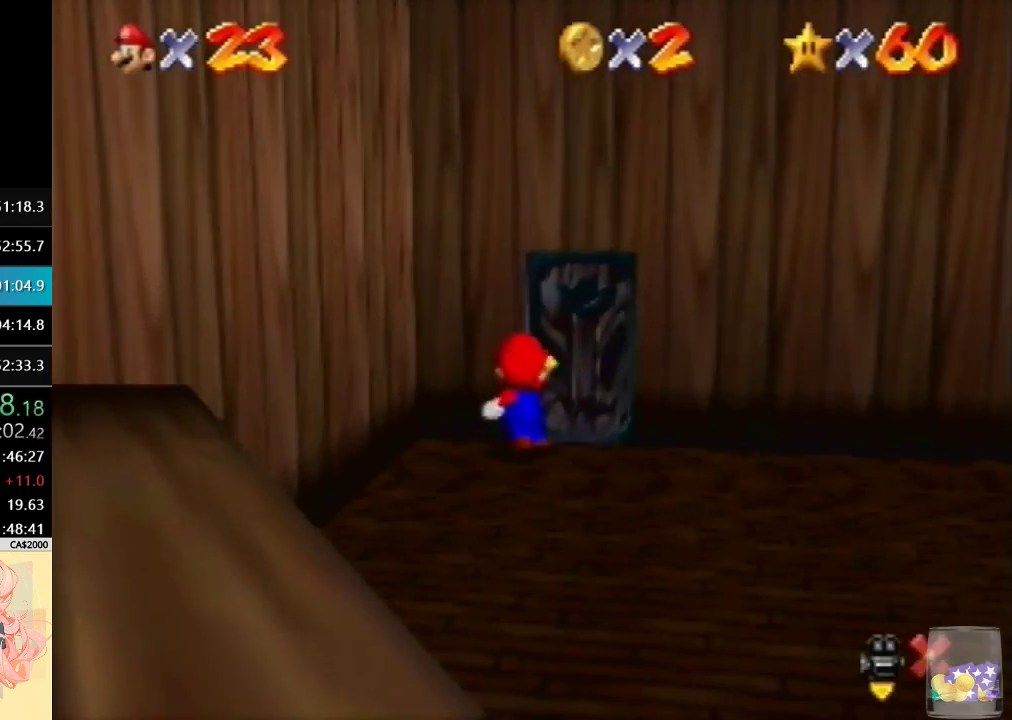
{"buttons": [], "left_stick": "up", "events": [[33, "left_stick", "up"]]}
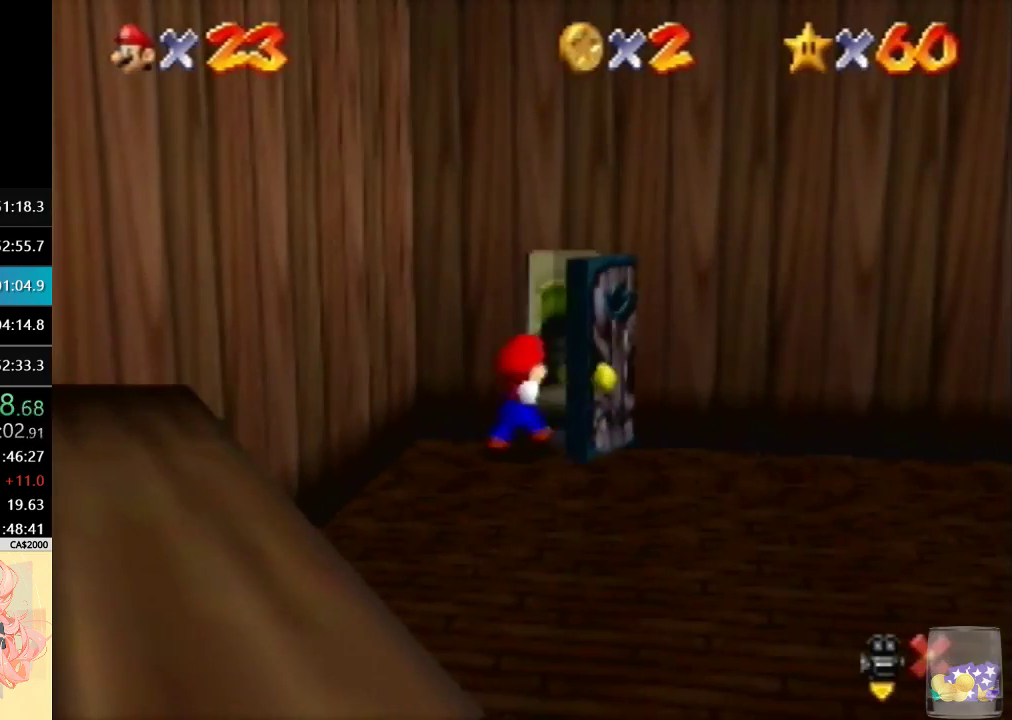
{"buttons": [], "left_stick": "up-left", "events": [[300, "left_stick", "up-left"]]}
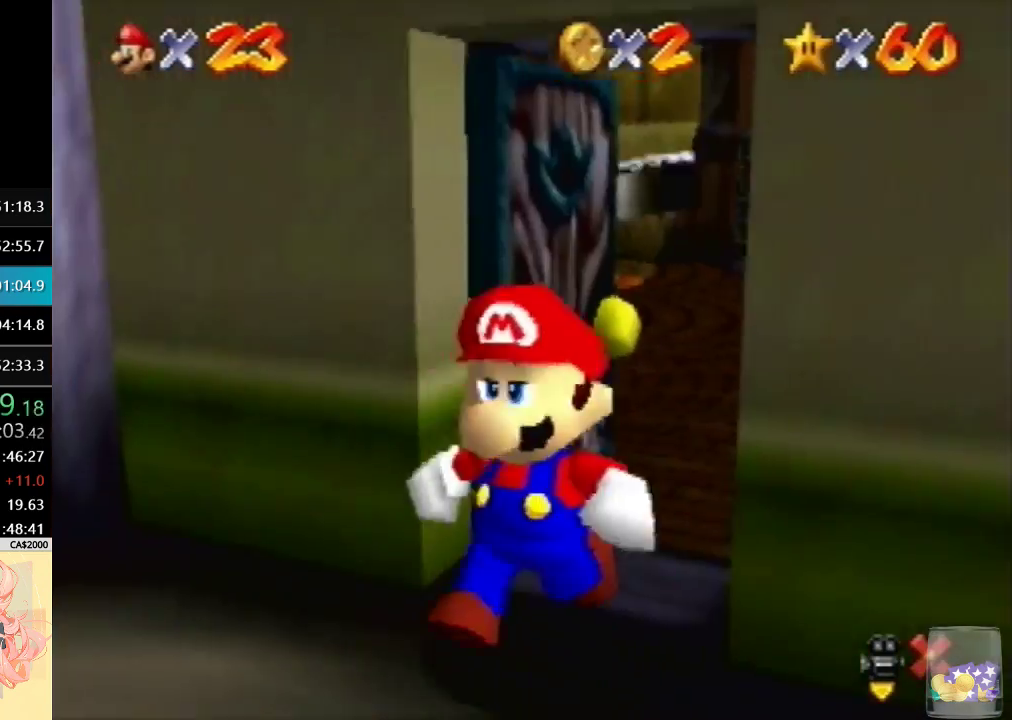
{"buttons": [], "left_stick": "up-left", "events": []}
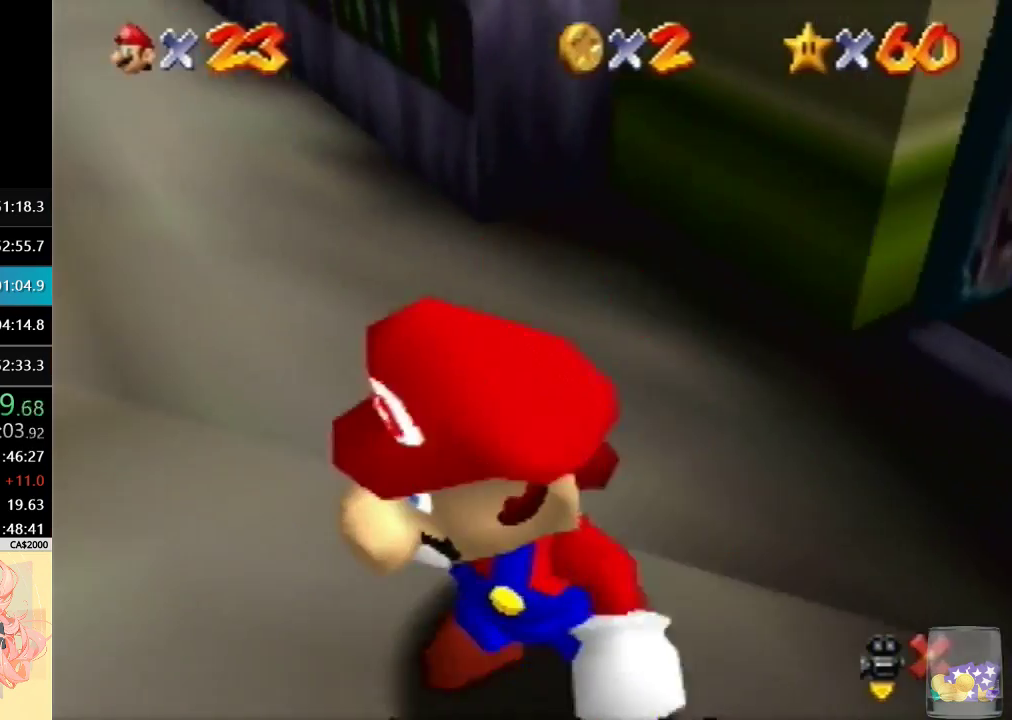
{"buttons": [], "left_stick": "up", "events": [[200, "left_stick", "up"], [333, "B", "down"], [467, "B", "up"]]}
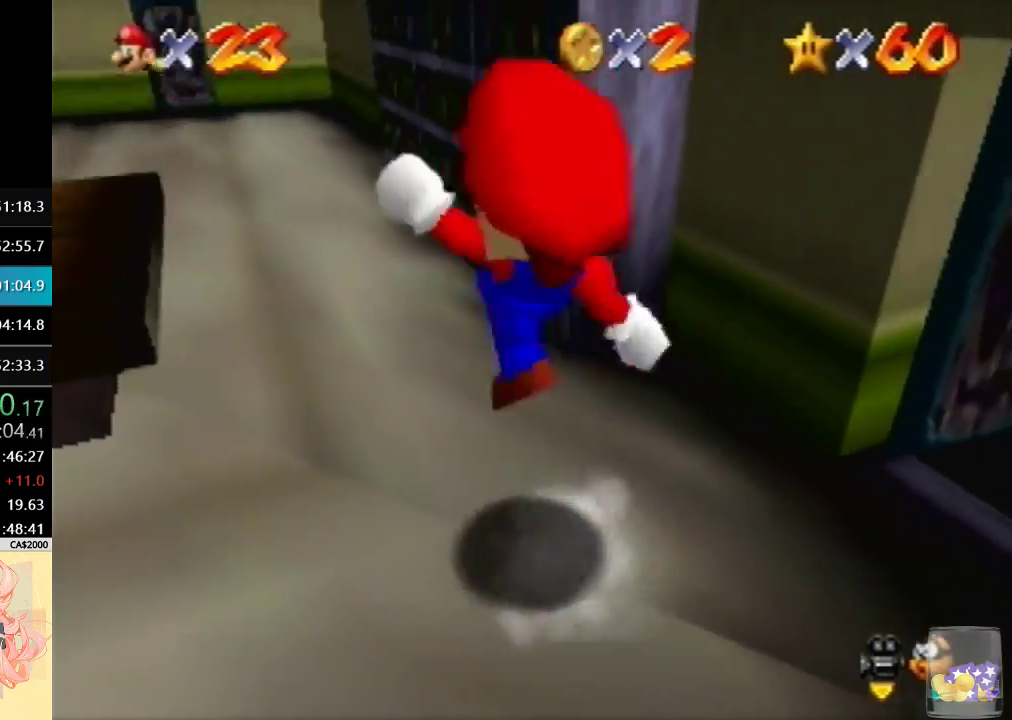
{"buttons": [], "left_stick": "up", "events": [[100, "C_DOWN", "down"], [233, "C_DOWN", "up"]]}
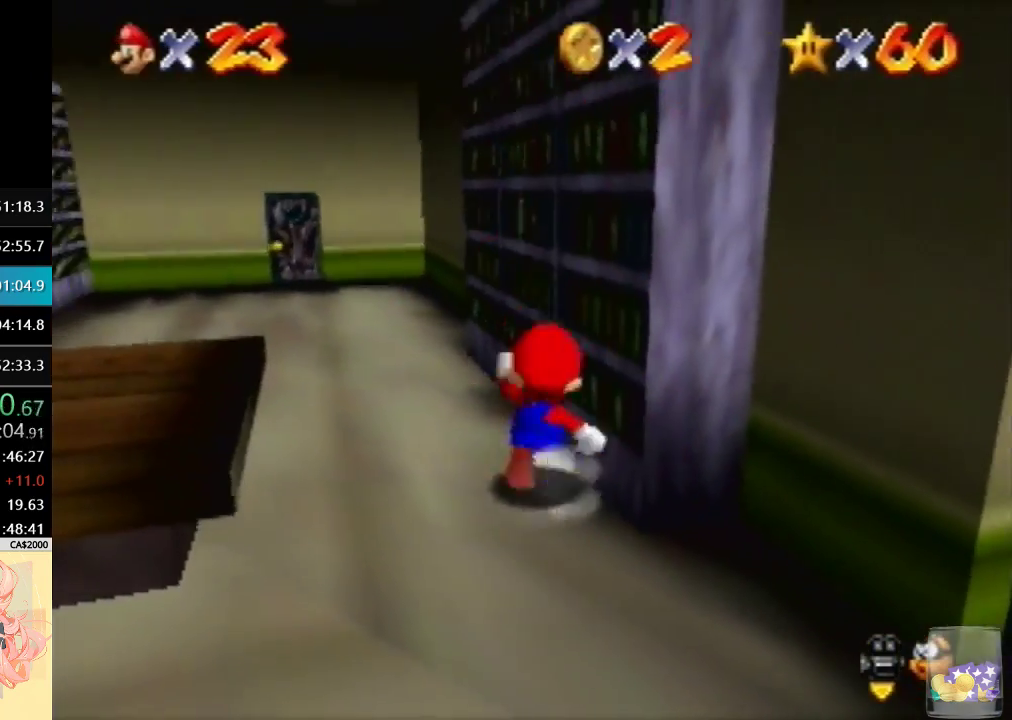
{"buttons": [], "left_stick": "up", "events": [[100, "left_stick", "down"], [333, "left_stick", "up"]]}
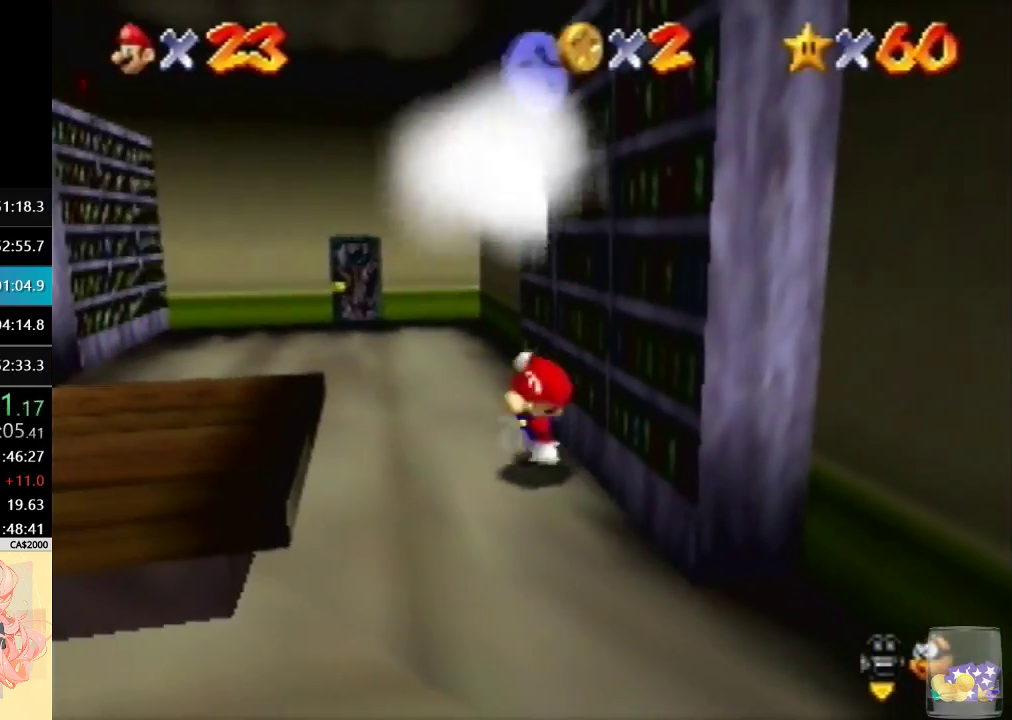
{"buttons": ["B"], "left_stick": "down", "events": [[267, "left_stick", "down"], [467, "B", "down"]]}
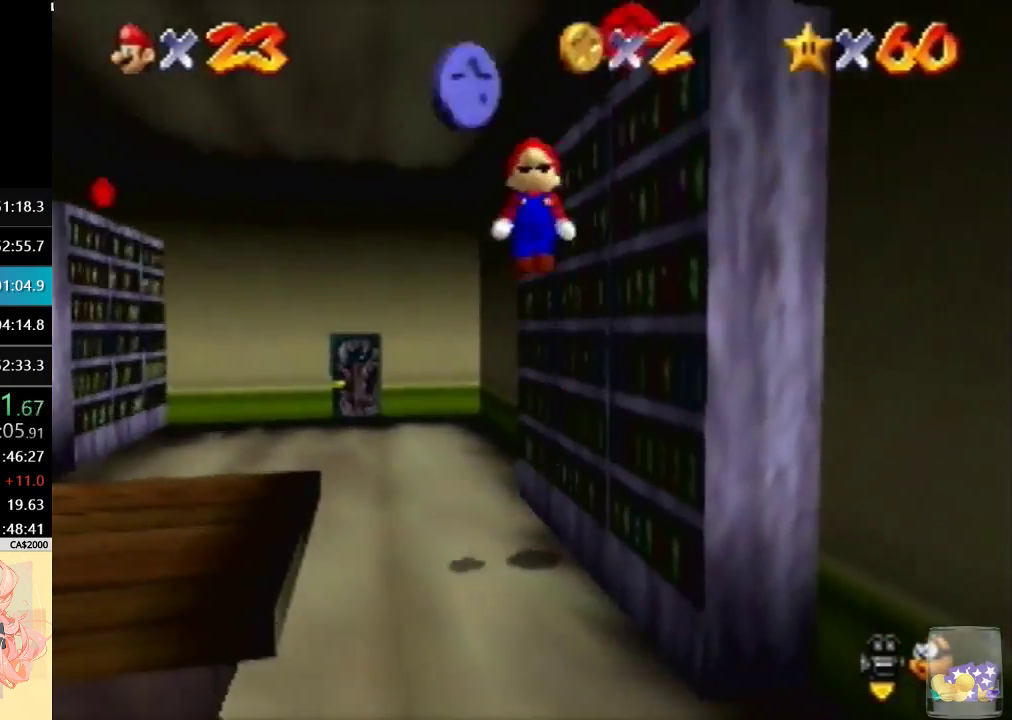
{"buttons": [], "left_stick": "down", "events": [[133, "left_stick", "down-right"], [167, "B", "up"], [433, "left_stick", "down"]]}
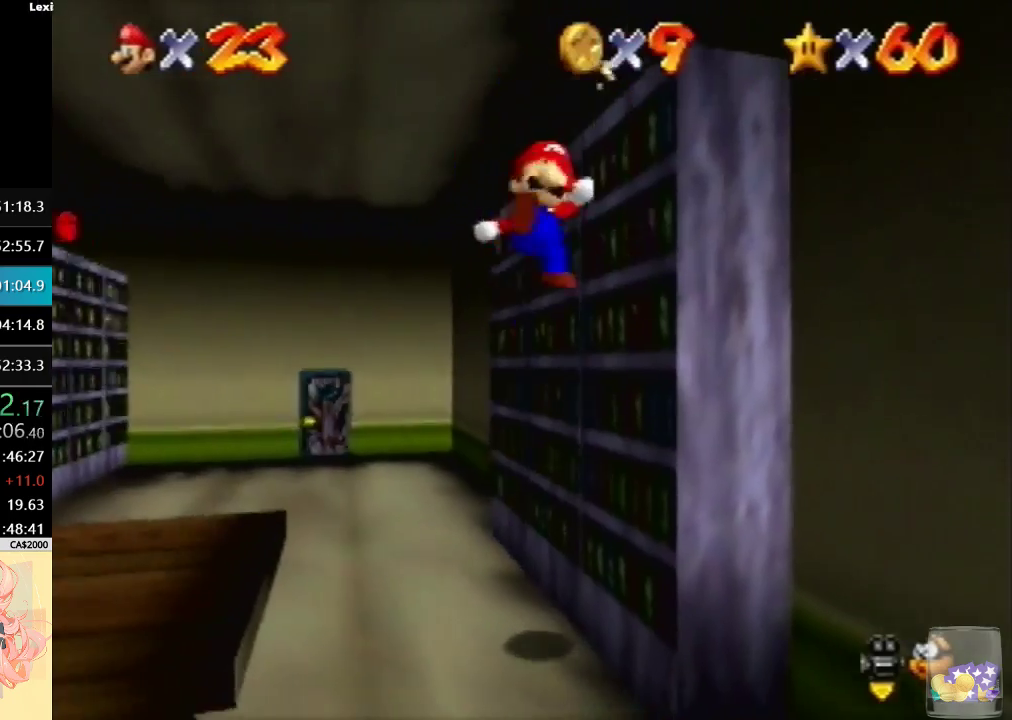
{"buttons": [], "left_stick": "down-left", "events": [[100, "left_stick", "down-left"]]}
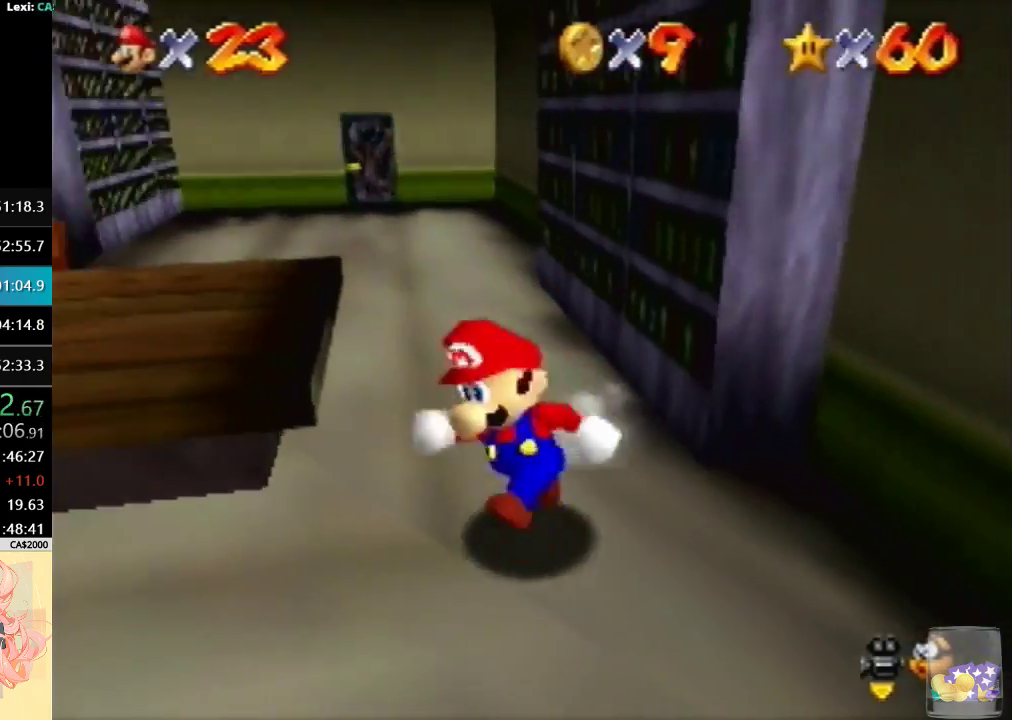
{"buttons": [], "left_stick": "up-left", "events": [[100, "left_stick", "left"], [167, "left_stick", "up-left"]]}